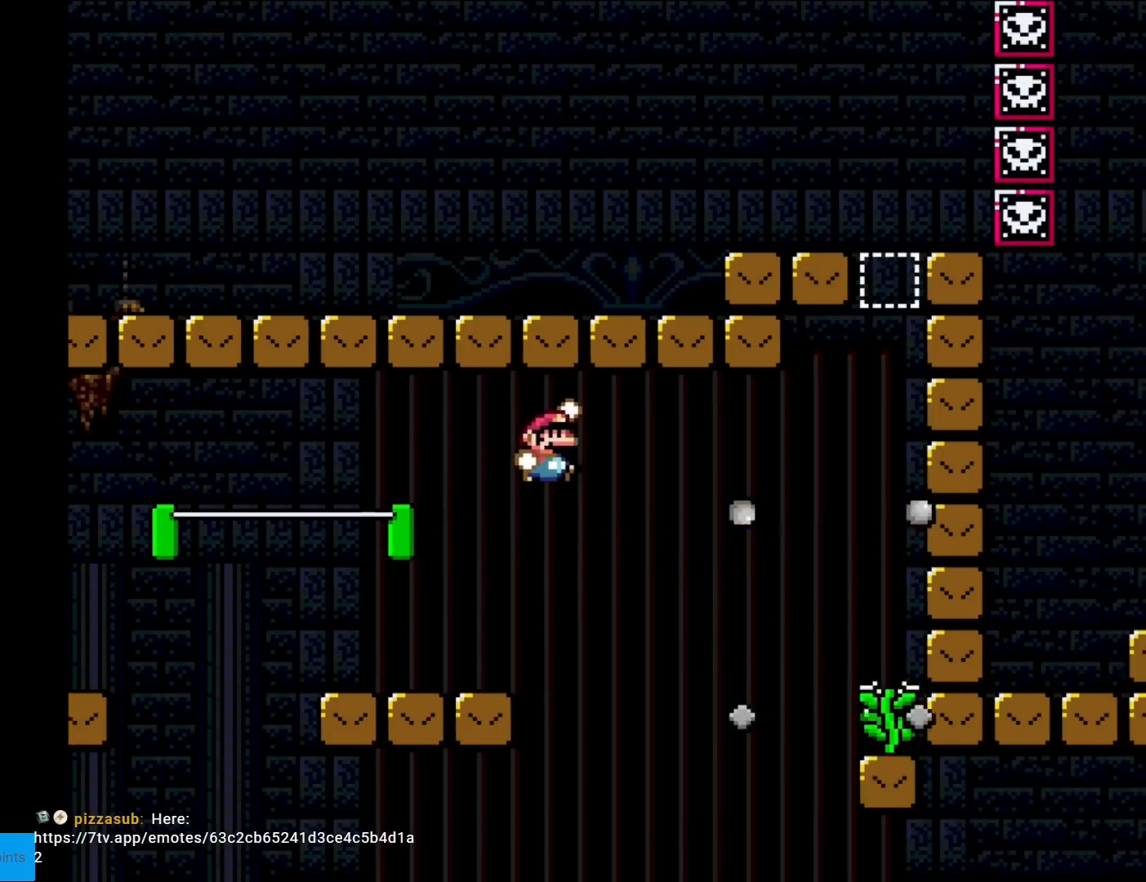
Gameplay with a controller (Nintendo layout); each line is a JSON object with the inputs held at the frame after it. "events" lists button and stick changes between this image and that frame as [ms after this image, input, new state], when the widget could be followed in between. Not read: L3 R3.
{"buttons": ["Y", "DPAD_RIGHT"], "events": [[500, "B", "up"]]}
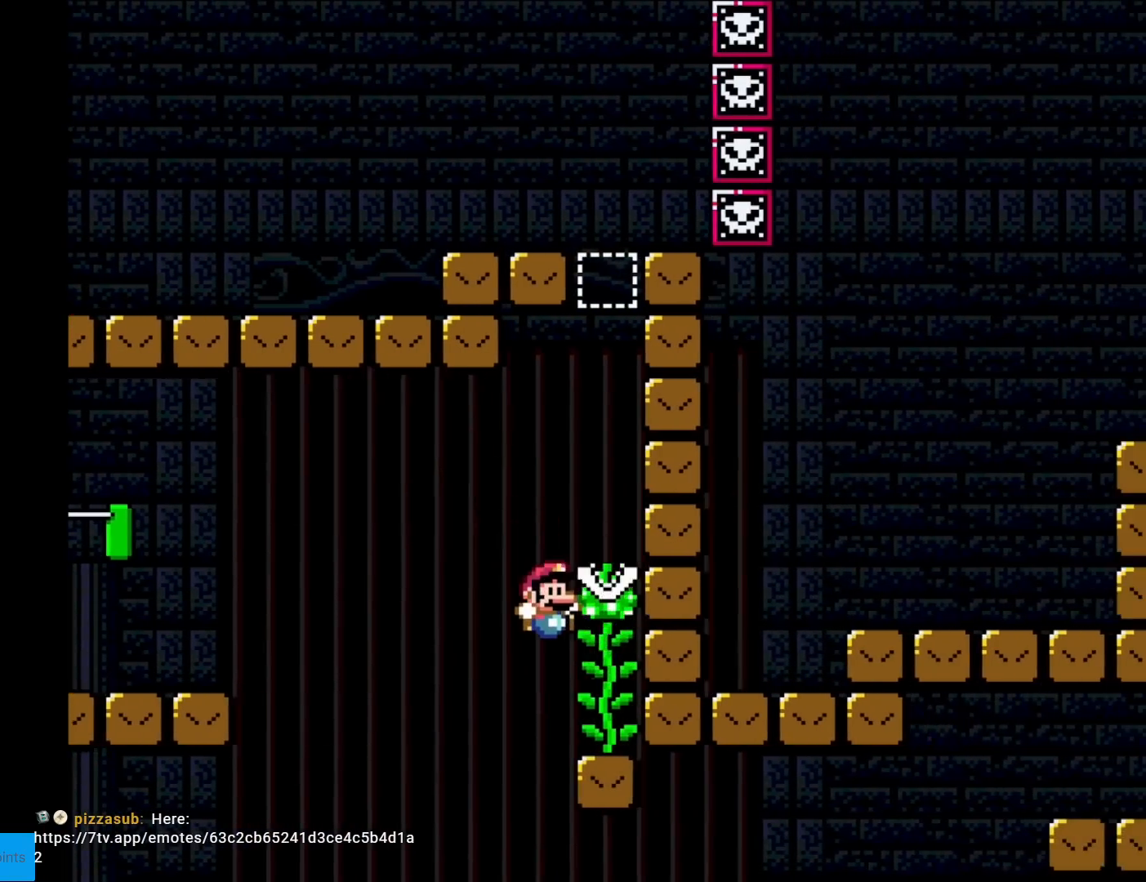
{"buttons": ["Y", "DPAD_RIGHT"], "events": [[67, "DPAD_RIGHT", "up"], [84, "DPAD_UP", "down"], [134, "B", "down"], [167, "DPAD_UP", "up"], [434, "DPAD_RIGHT", "down"], [467, "B", "up"]]}
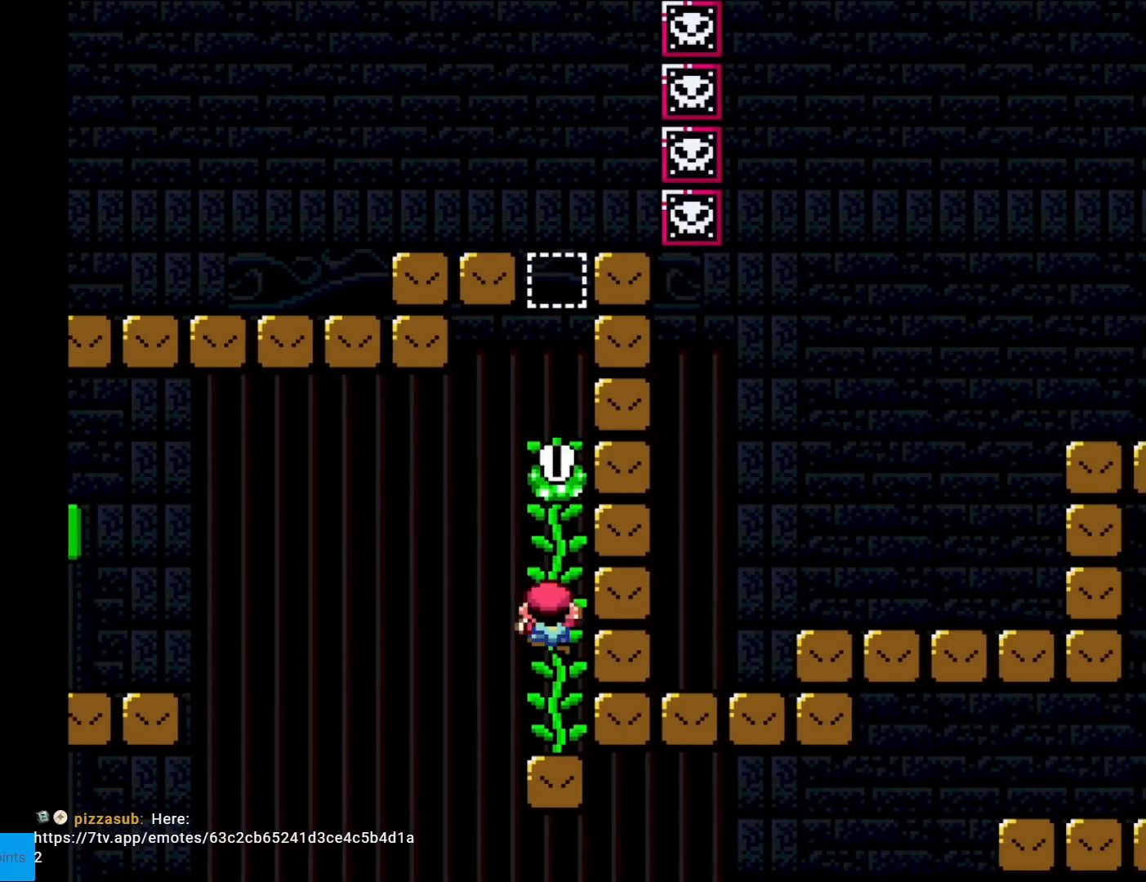
{"buttons": ["B", "Y"], "events": [[50, "DPAD_RIGHT", "up"], [50, "DPAD_UP", "down"], [166, "DPAD_UP", "up"], [250, "B", "down"]]}
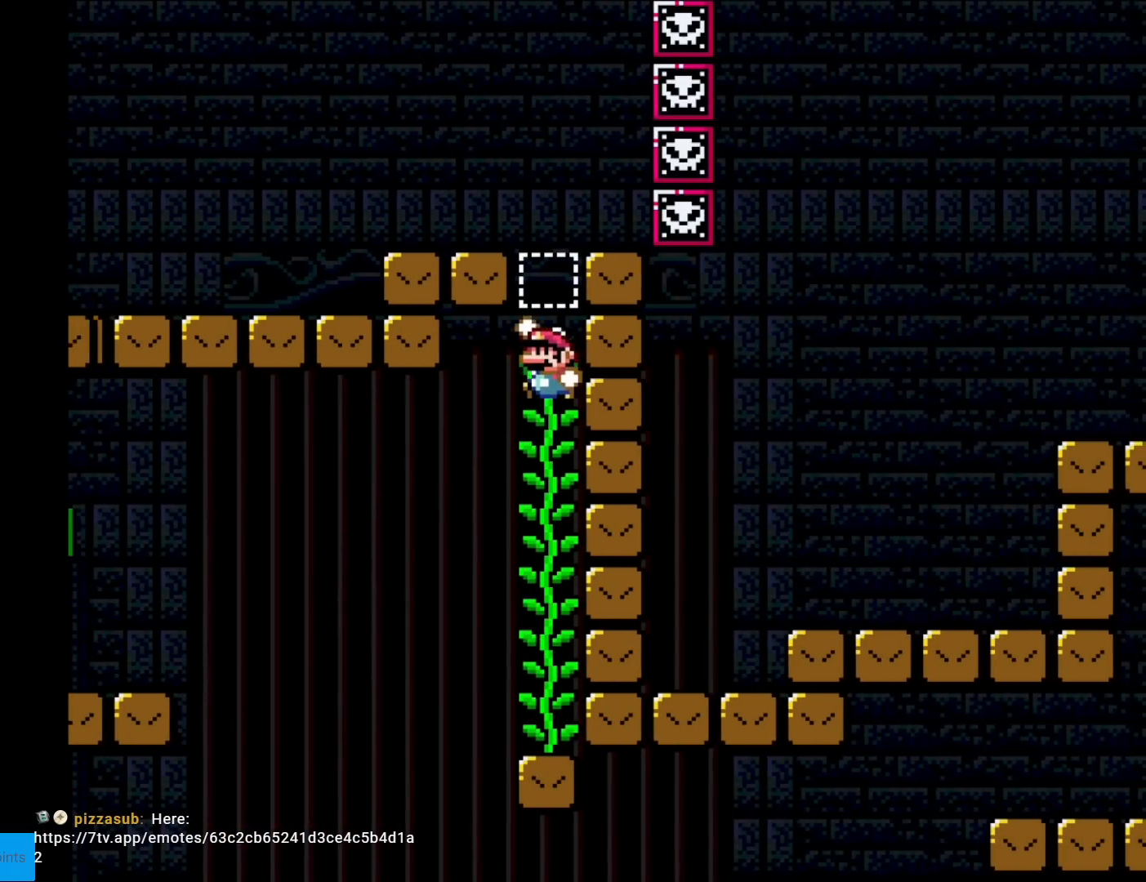
{"buttons": ["Y", "DPAD_UP"], "events": [[200, "B", "up"], [200, "DPAD_UP", "down"]]}
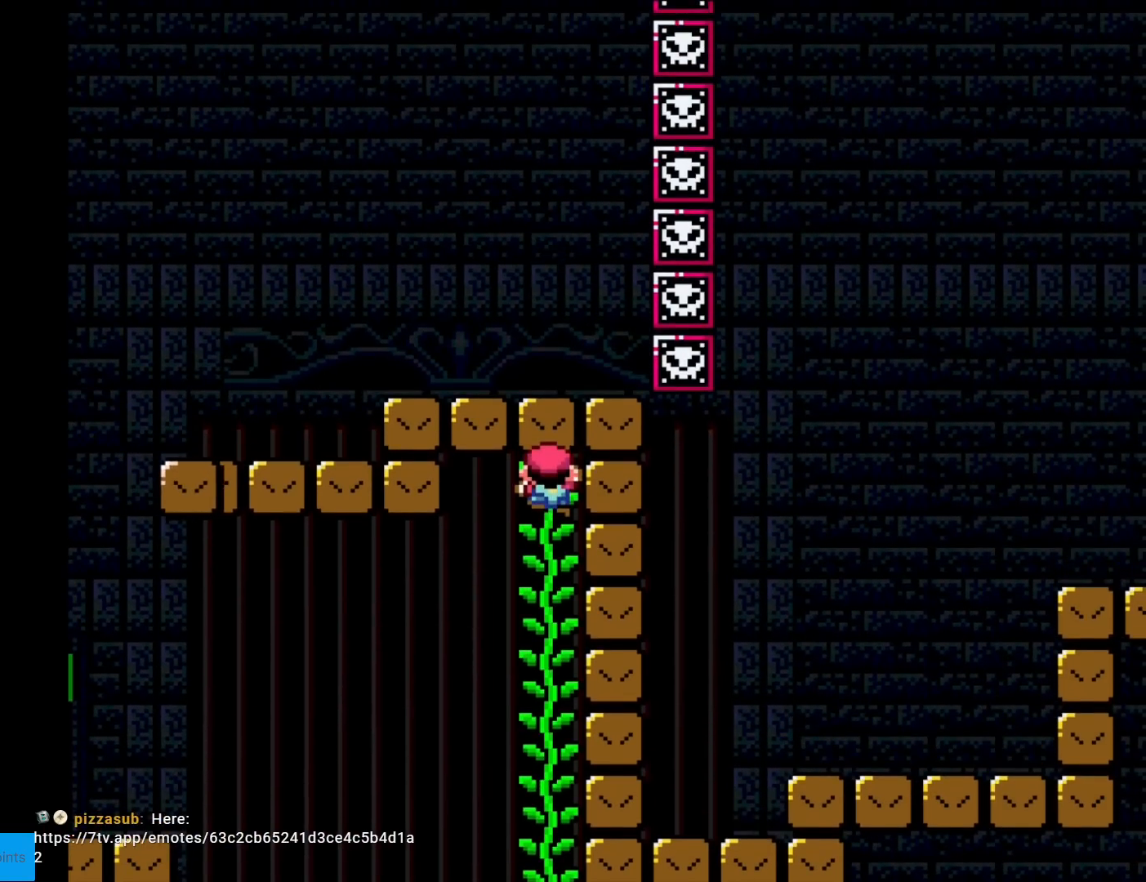
{"buttons": ["Y", "DPAD_RIGHT"], "events": [[100, "DPAD_RIGHT", "down"], [100, "DPAD_UP", "up"]]}
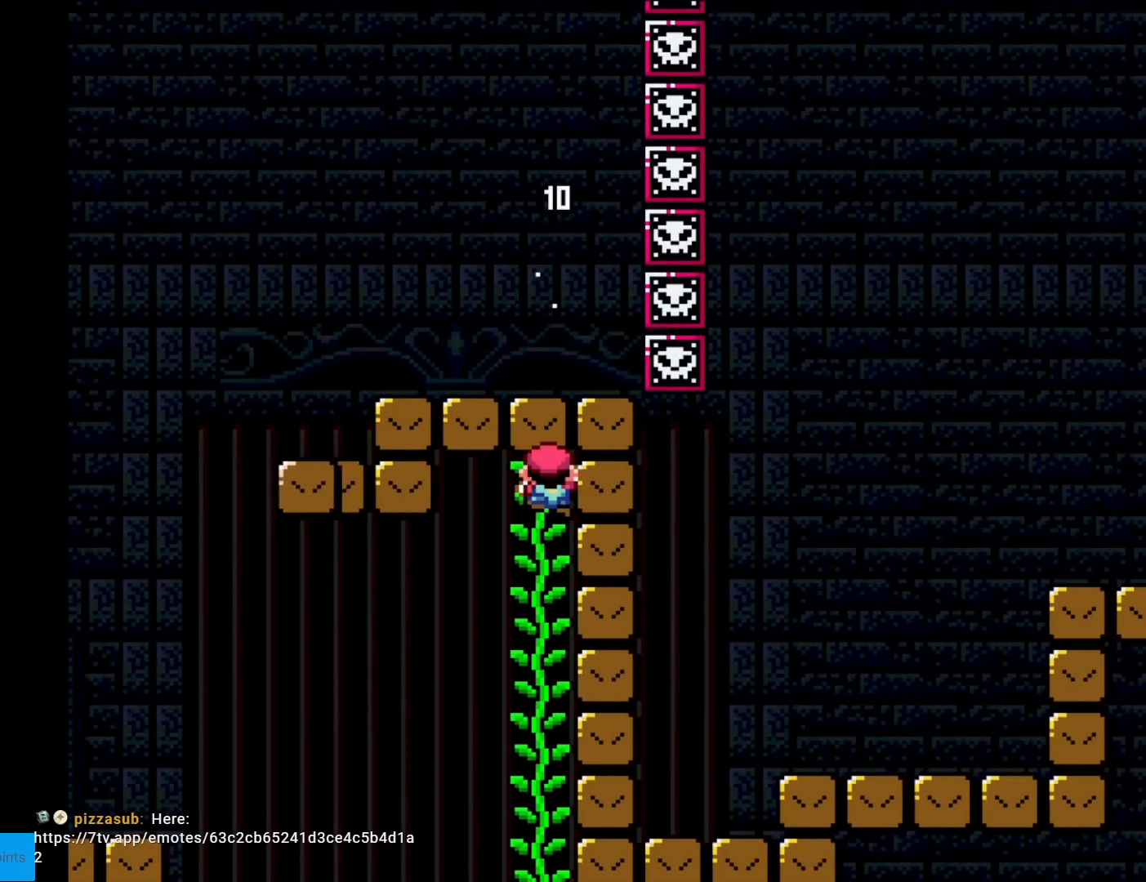
{"buttons": ["Y", "DPAD_UP"], "events": [[17, "DPAD_RIGHT", "up"], [367, "DPAD_UP", "down"]]}
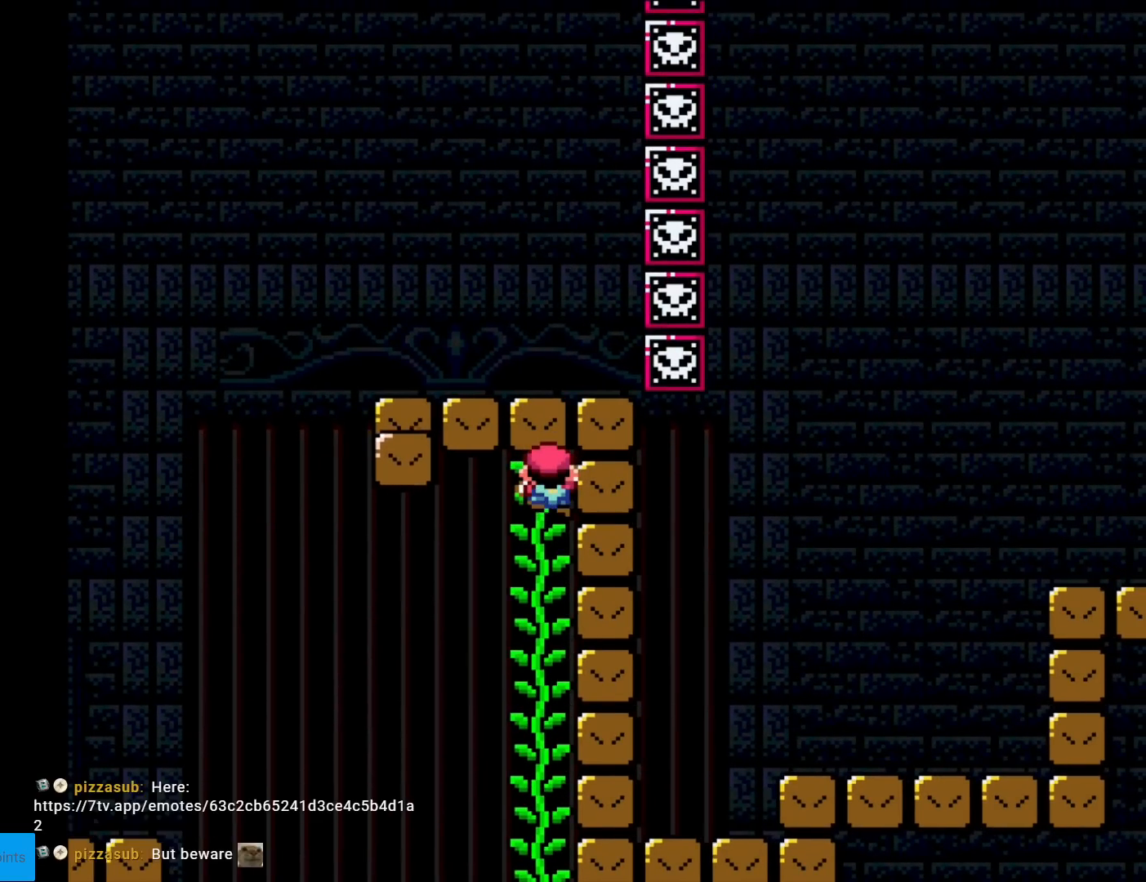
{"buttons": ["Y"], "events": [[283, "DPAD_UP", "up"]]}
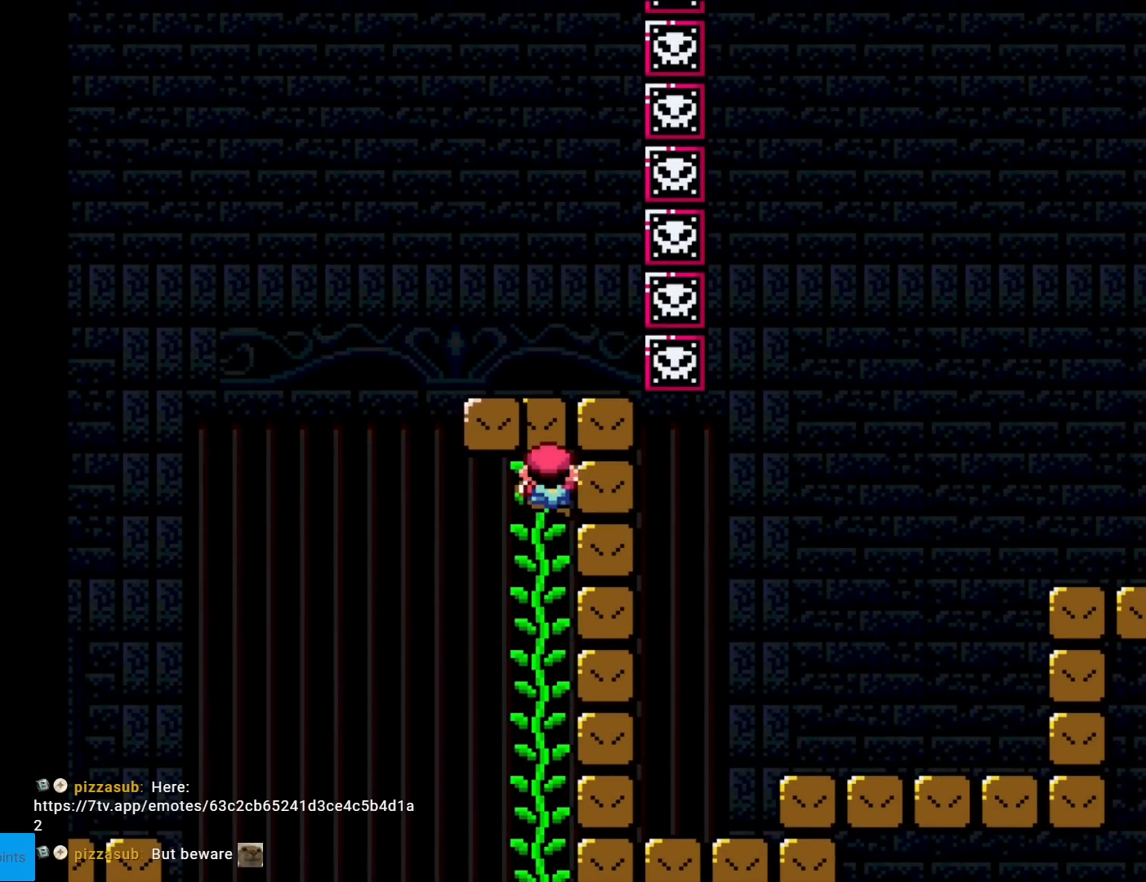
{"buttons": ["Y", "DPAD_RIGHT"], "events": [[84, "DPAD_RIGHT", "down"]]}
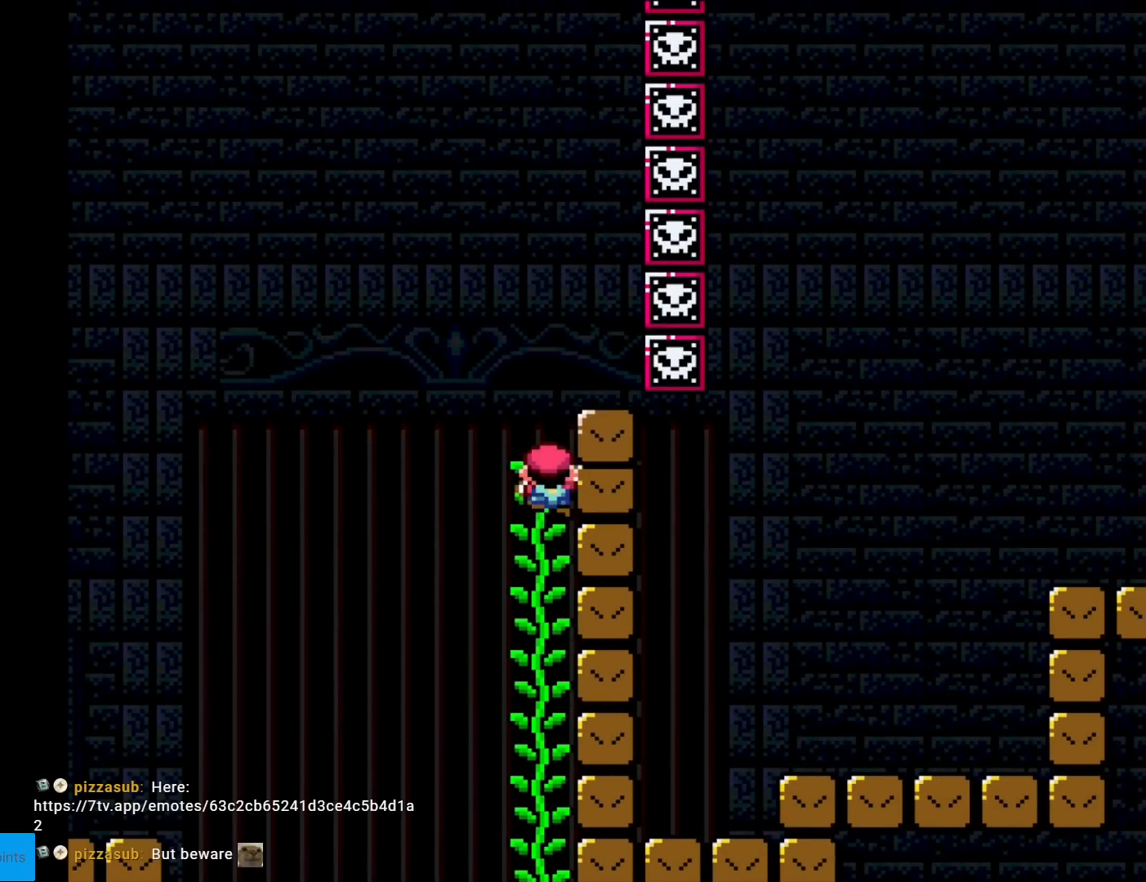
{"buttons": ["Y", "DPAD_RIGHT"], "events": []}
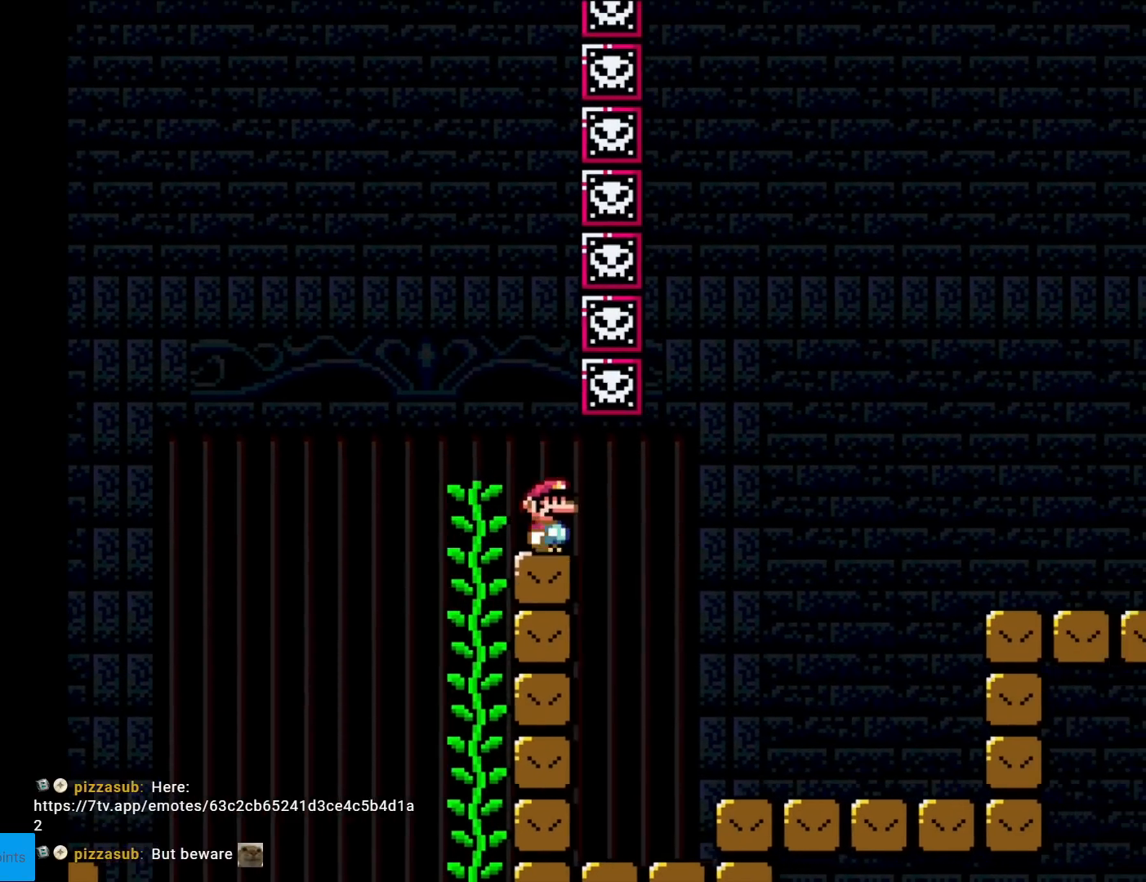
{"buttons": ["B", "Y", "DPAD_RIGHT"], "events": [[467, "B", "down"]]}
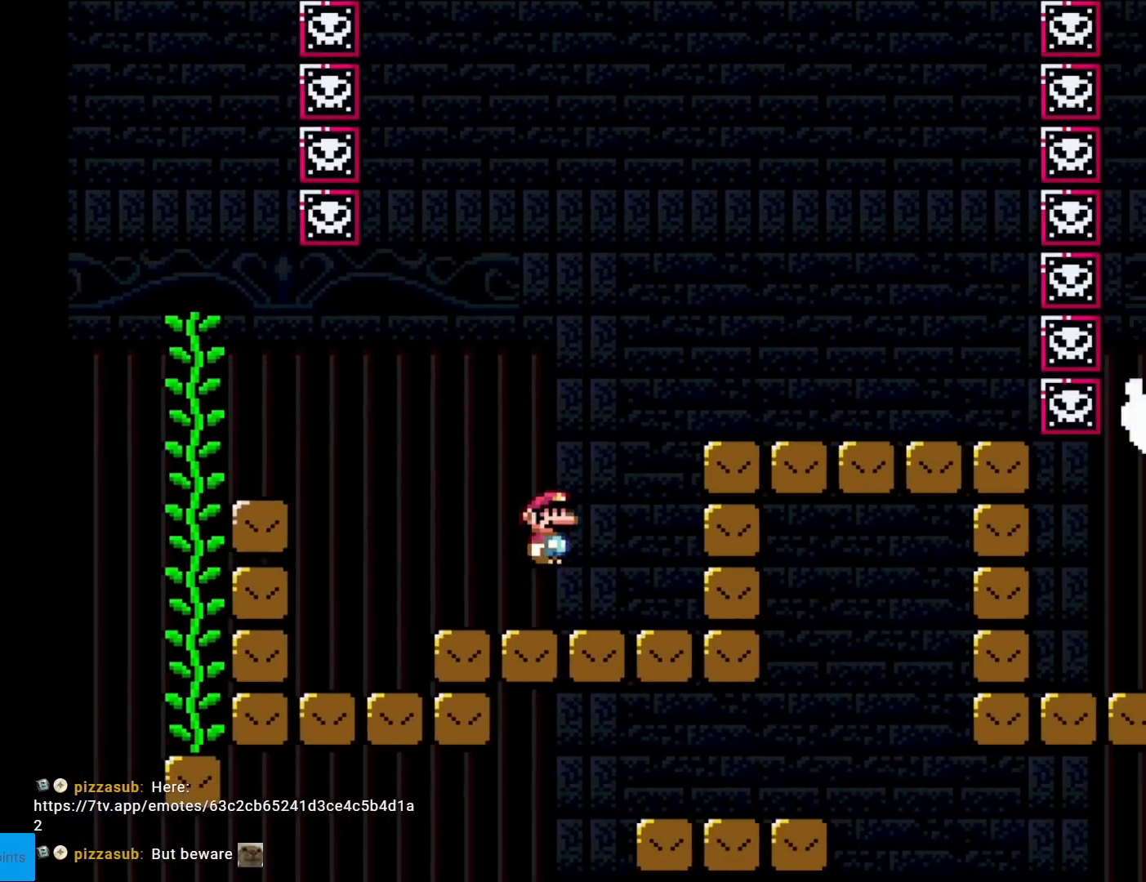
{"buttons": ["X", "DPAD_LEFT"], "events": [[100, "B", "up"], [417, "Y", "up"], [467, "DPAD_RIGHT", "up"], [467, "DPAD_UP", "down"], [467, "X", "down"], [483, "DPAD_LEFT", "down"], [483, "DPAD_UP", "up"]]}
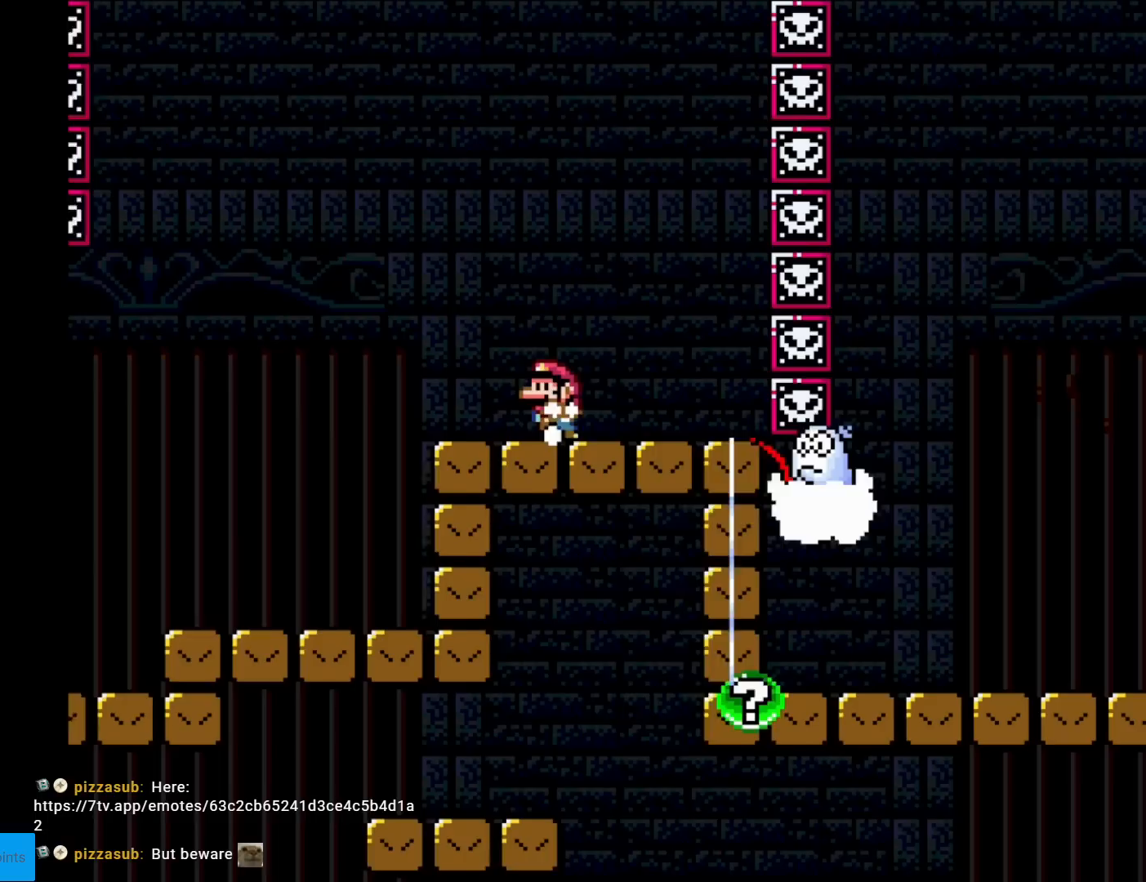
{"buttons": ["A", "X"], "events": [[334, "A", "down"], [467, "DPAD_LEFT", "up"]]}
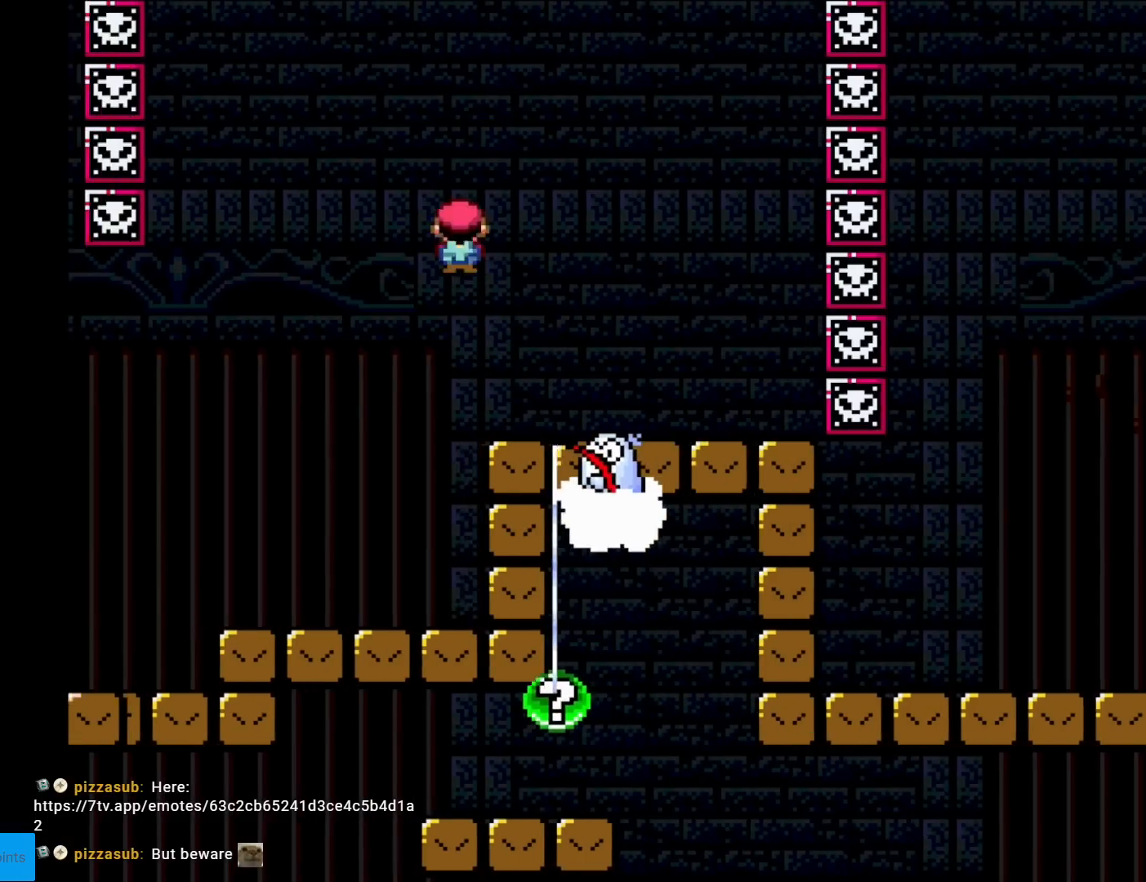
{"buttons": ["X", "DPAD_RIGHT"], "events": [[16, "DPAD_RIGHT", "down"], [150, "A", "up"]]}
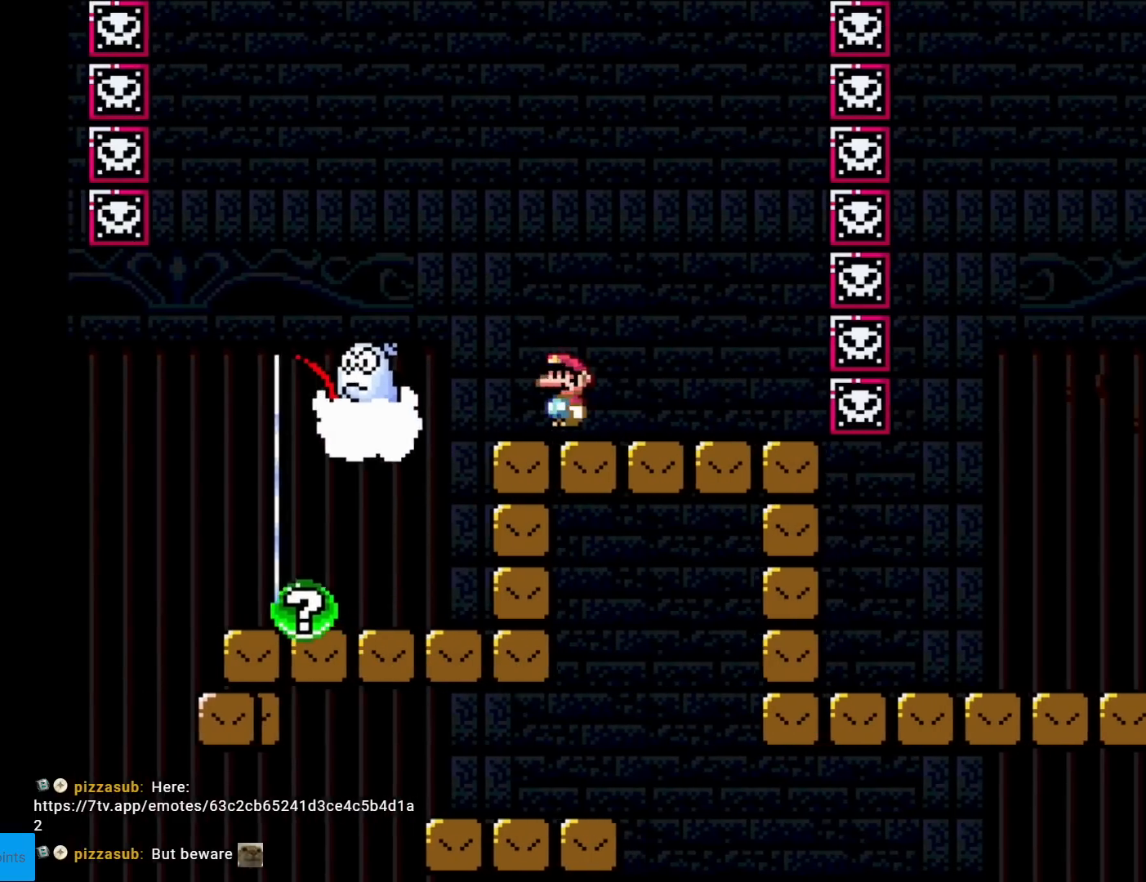
{"buttons": ["X"], "events": [[217, "DPAD_RIGHT", "up"], [234, "DPAD_LEFT", "down"], [367, "DPAD_LEFT", "up"]]}
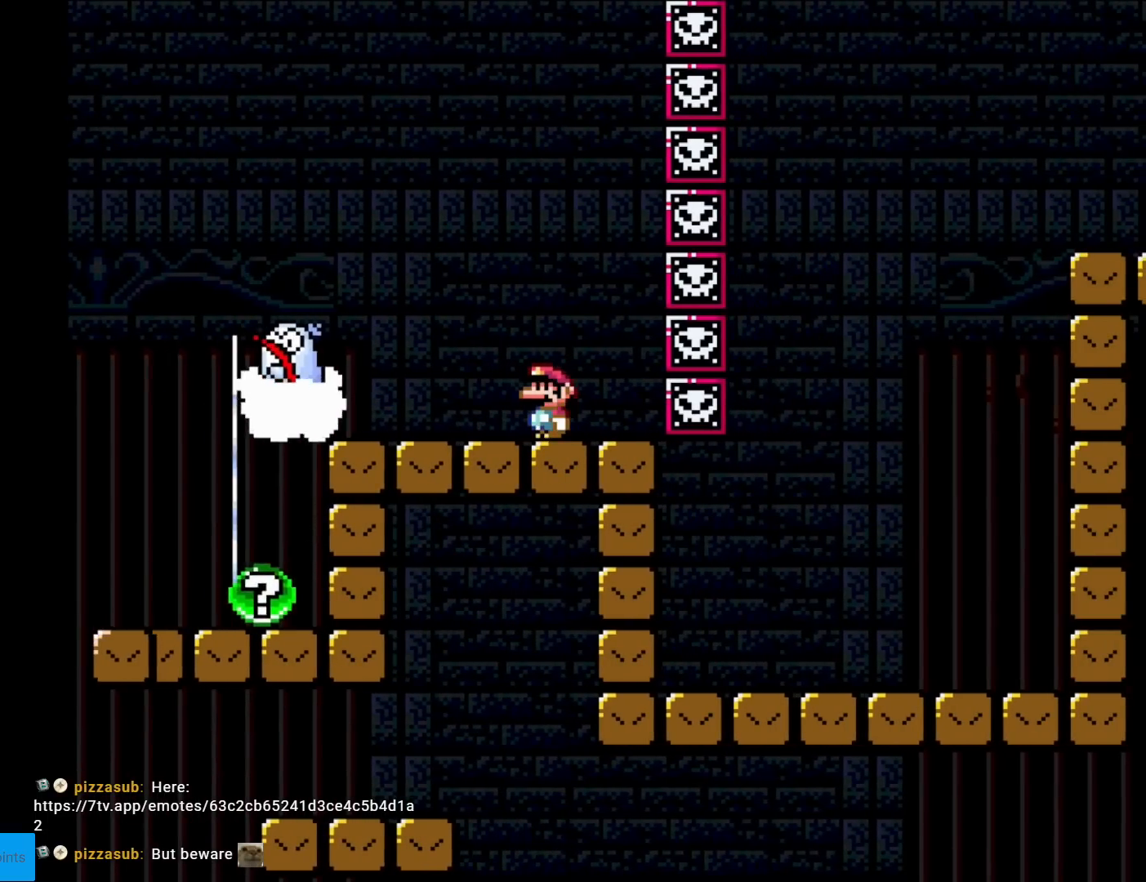
{"buttons": ["A", "X"], "events": [[383, "A", "down"]]}
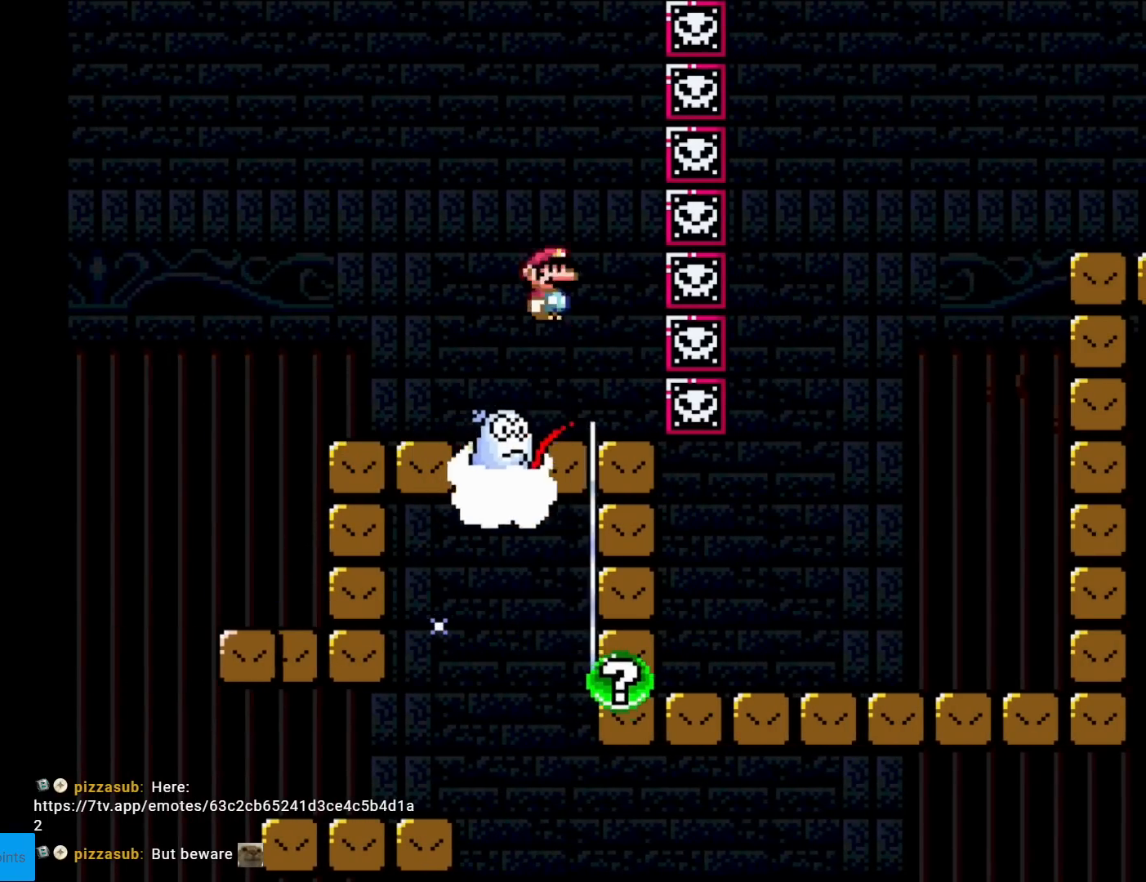
{"buttons": ["X"], "events": [[167, "A", "up"]]}
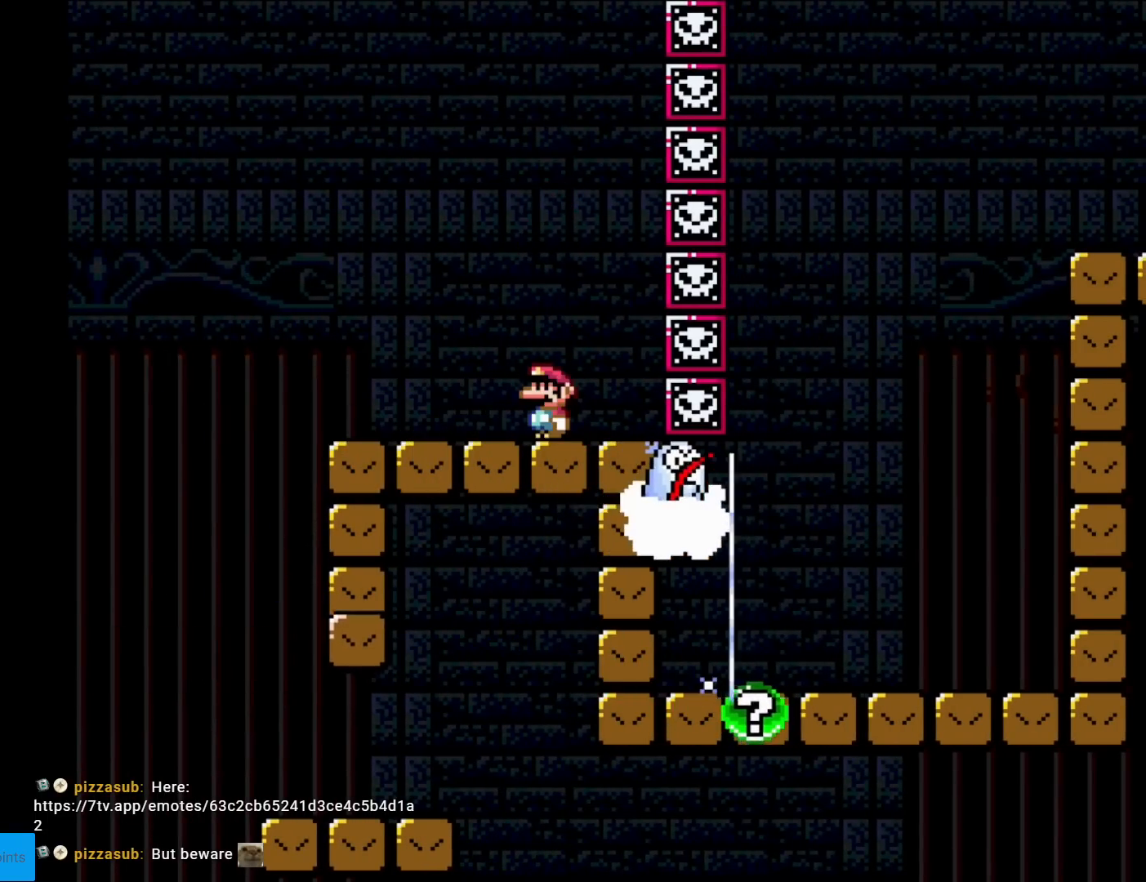
{"buttons": ["A", "X"], "events": [[200, "DPAD_LEFT", "down"], [400, "A", "down"], [467, "DPAD_LEFT", "up"]]}
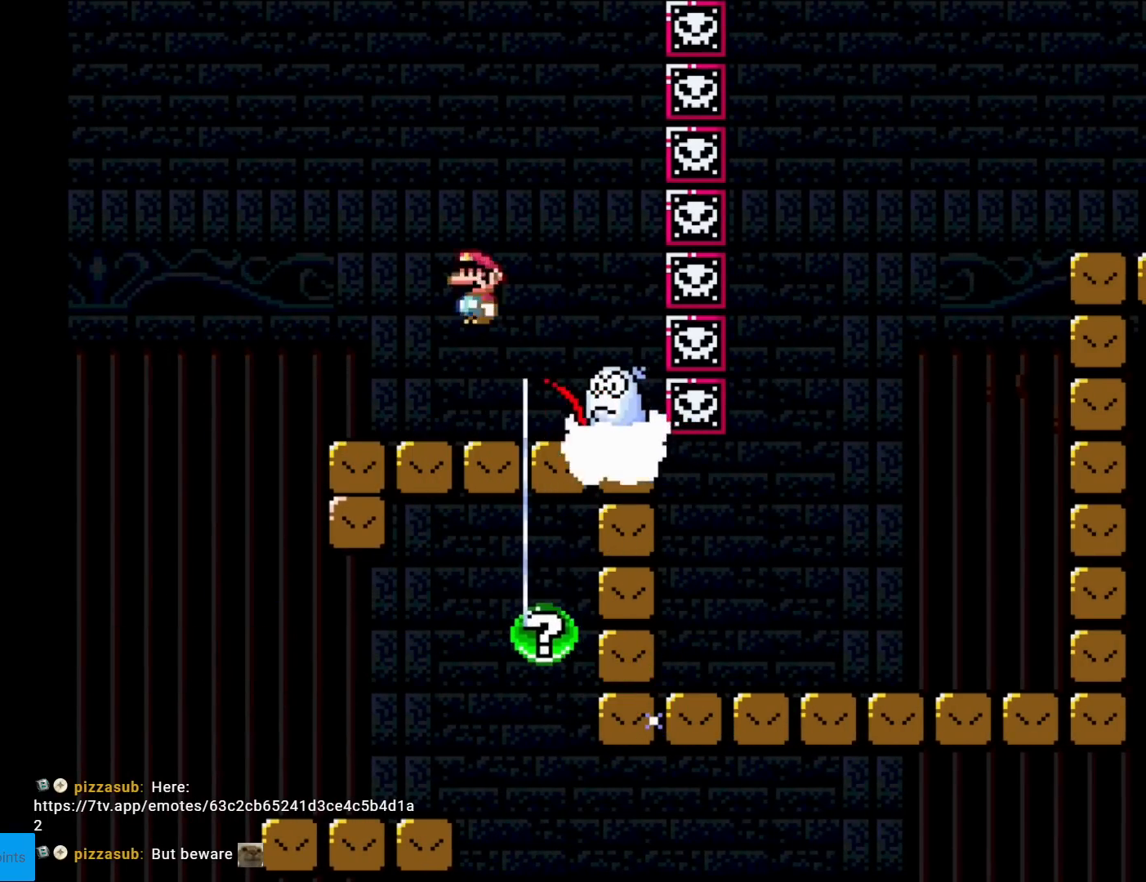
{"buttons": ["X", "DPAD_LEFT"], "events": [[17, "DPAD_RIGHT", "down"], [100, "A", "up"], [400, "DPAD_RIGHT", "up"], [434, "DPAD_LEFT", "down"]]}
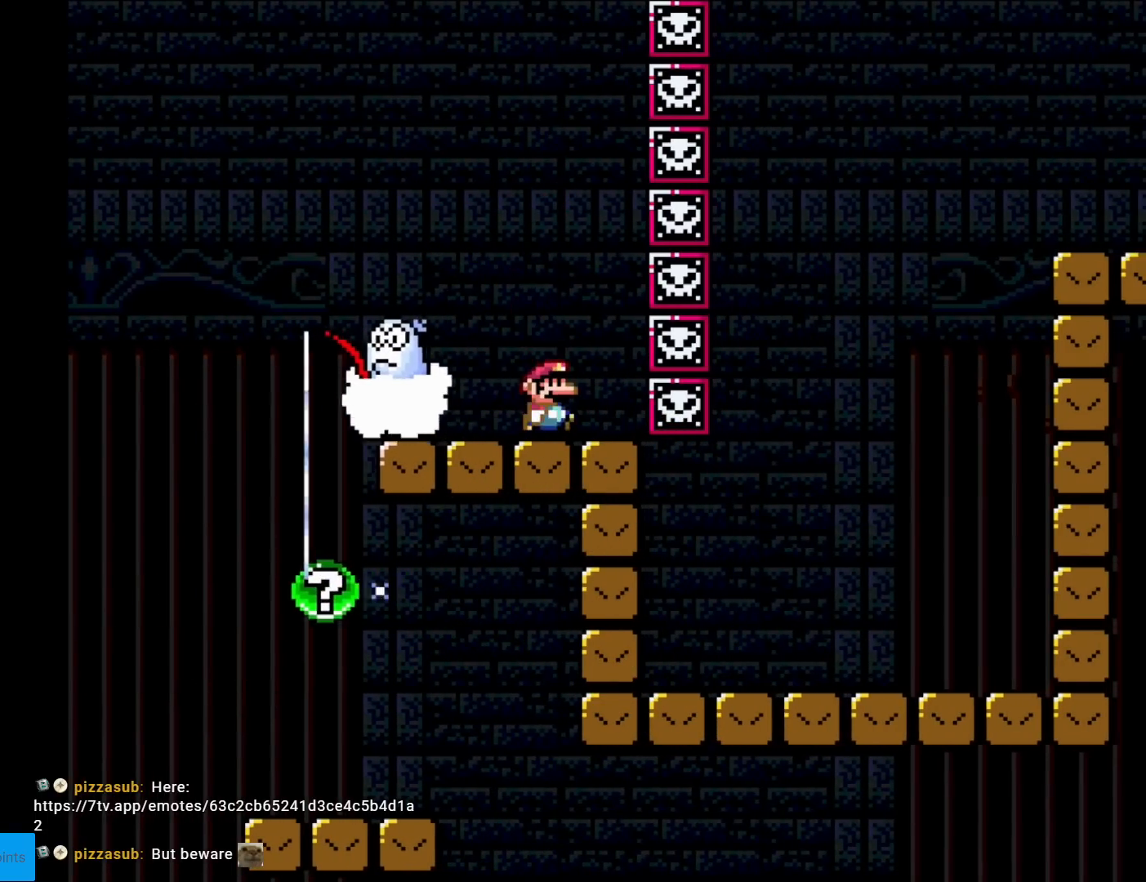
{"buttons": ["X"], "events": [[16, "DPAD_LEFT", "up"], [216, "DPAD_RIGHT", "down"], [350, "DPAD_RIGHT", "up"]]}
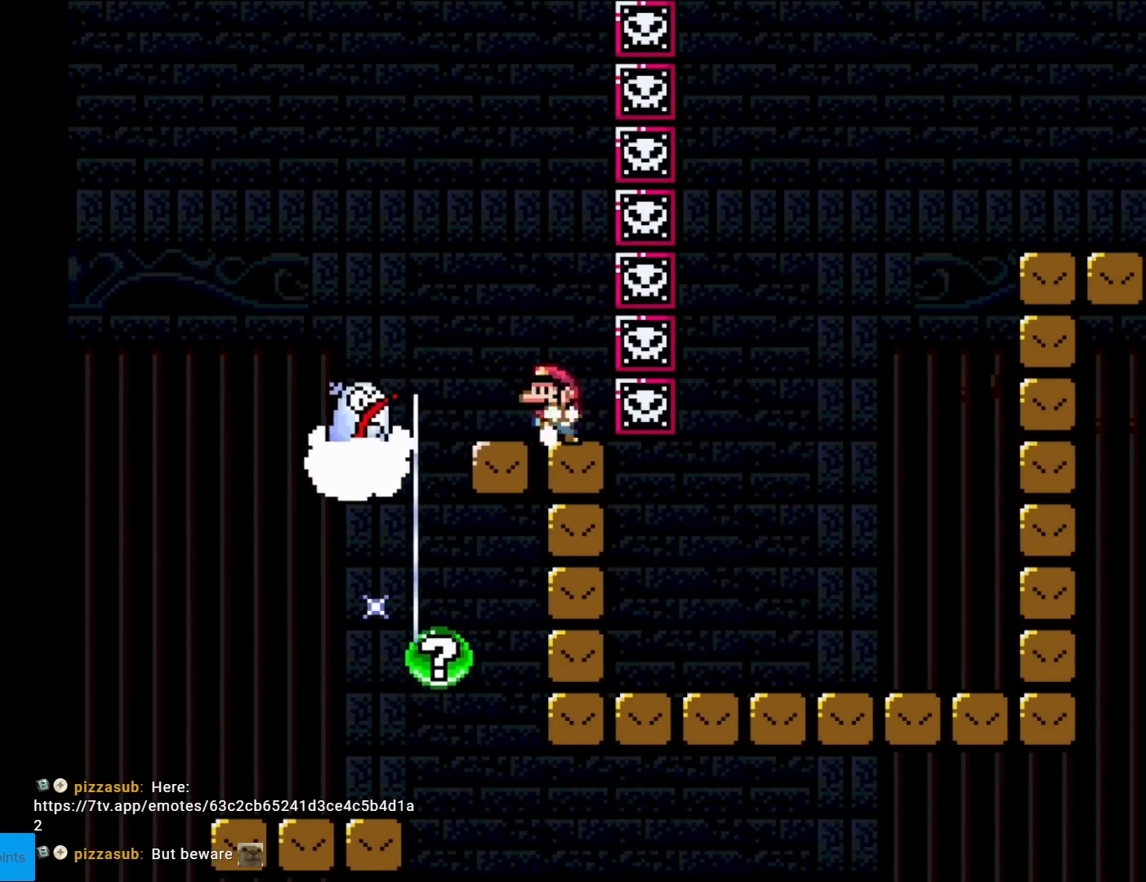
{"buttons": ["X"], "events": [[17, "DPAD_LEFT", "down"], [84, "A", "down"], [184, "A", "up"], [417, "DPAD_LEFT", "up"]]}
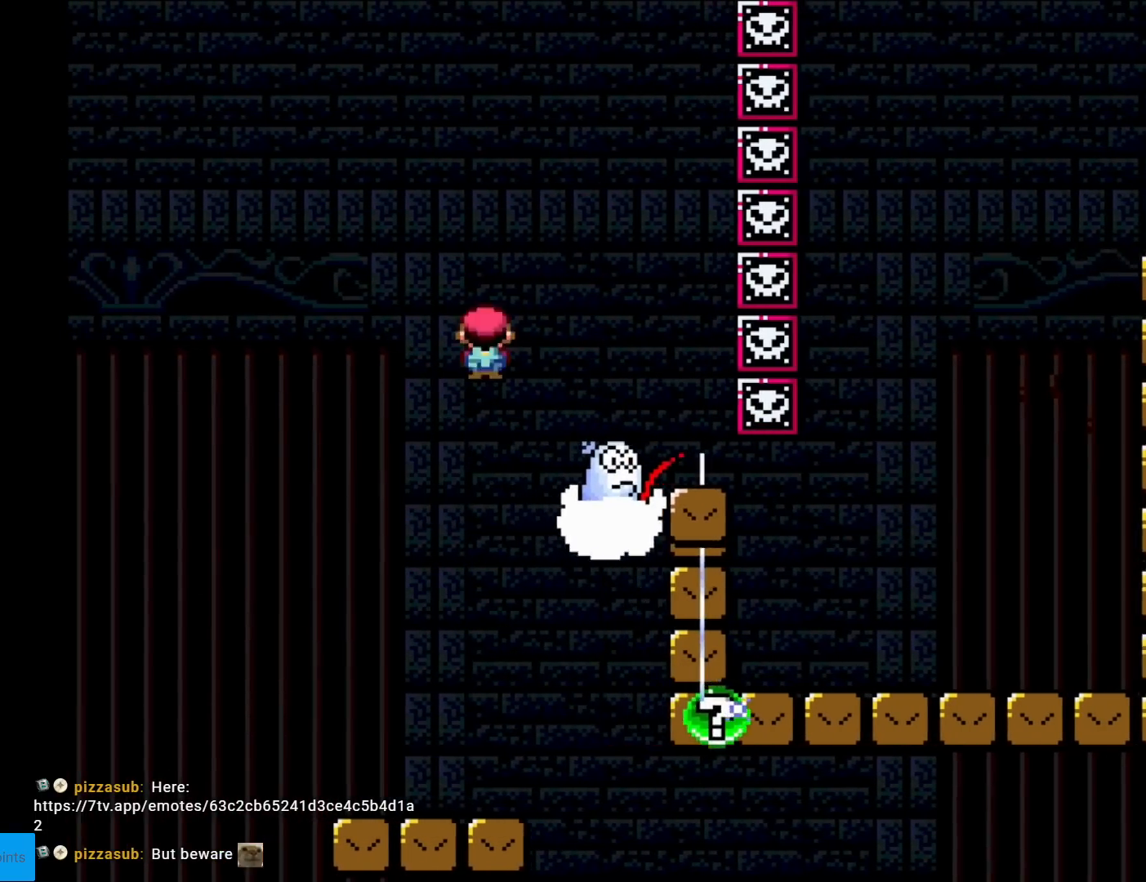
{"buttons": ["X", "DPAD_RIGHT"], "events": [[150, "DPAD_RIGHT", "down"], [317, "DPAD_RIGHT", "up"], [367, "DPAD_RIGHT", "down"]]}
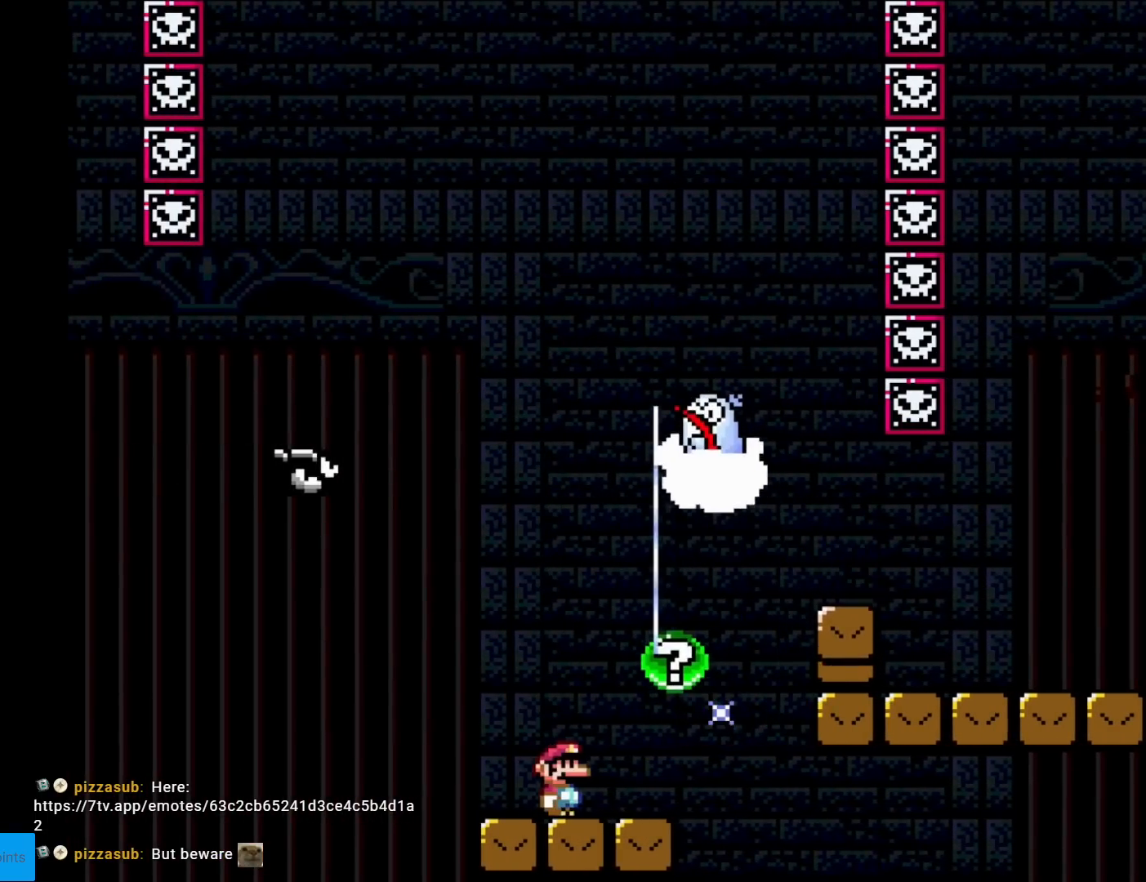
{"buttons": ["A", "X", "DPAD_RIGHT"], "events": [[217, "A", "down"], [300, "A", "up"], [384, "A", "down"]]}
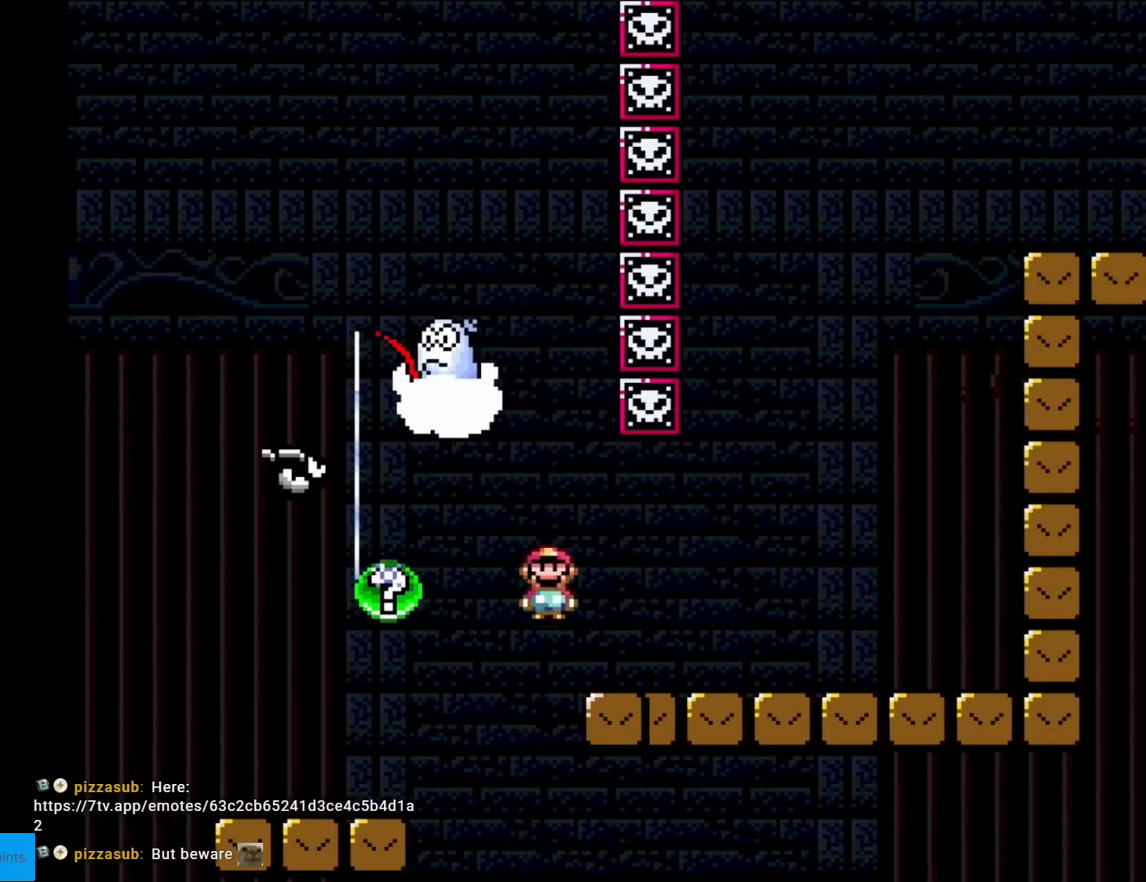
{"buttons": ["A", "X", "DPAD_RIGHT"], "events": [[83, "A", "up"], [383, "A", "down"]]}
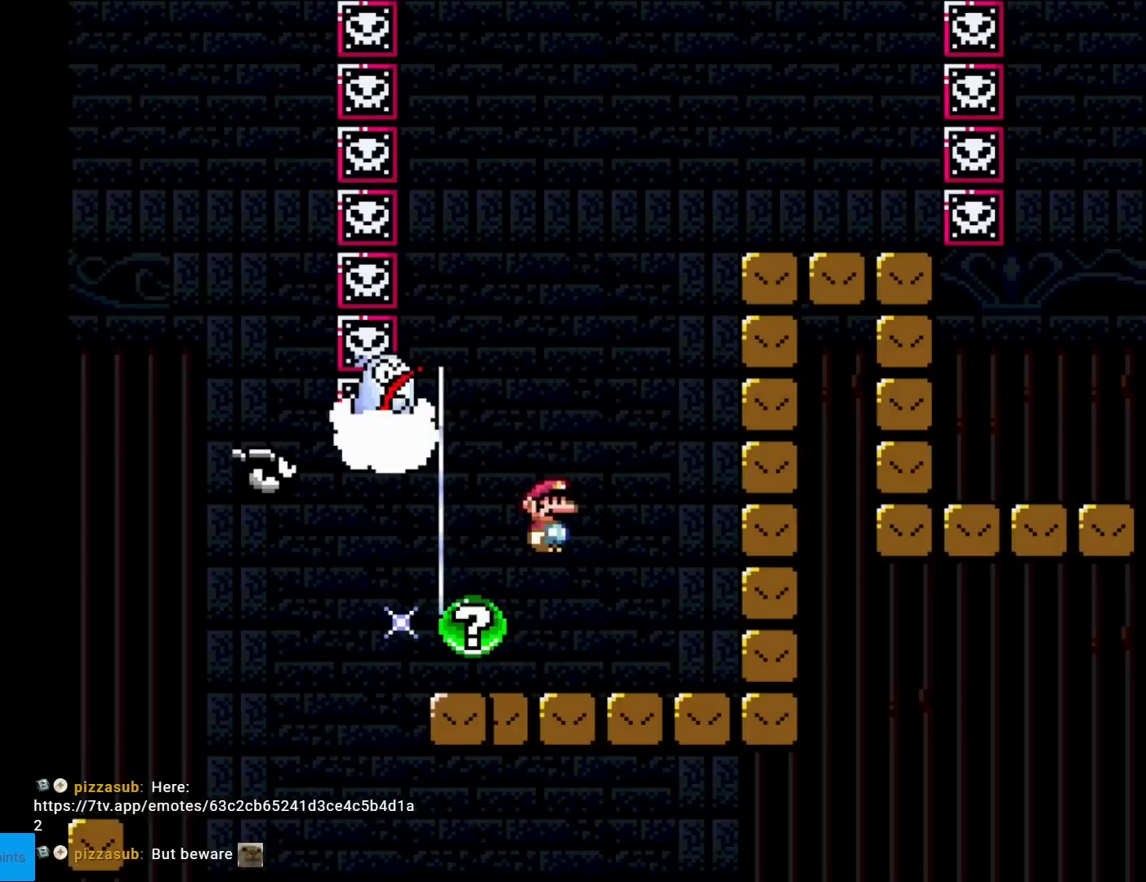
{"buttons": ["A", "X", "DPAD_LEFT"], "events": [[367, "DPAD_RIGHT", "up"], [417, "DPAD_LEFT", "down"]]}
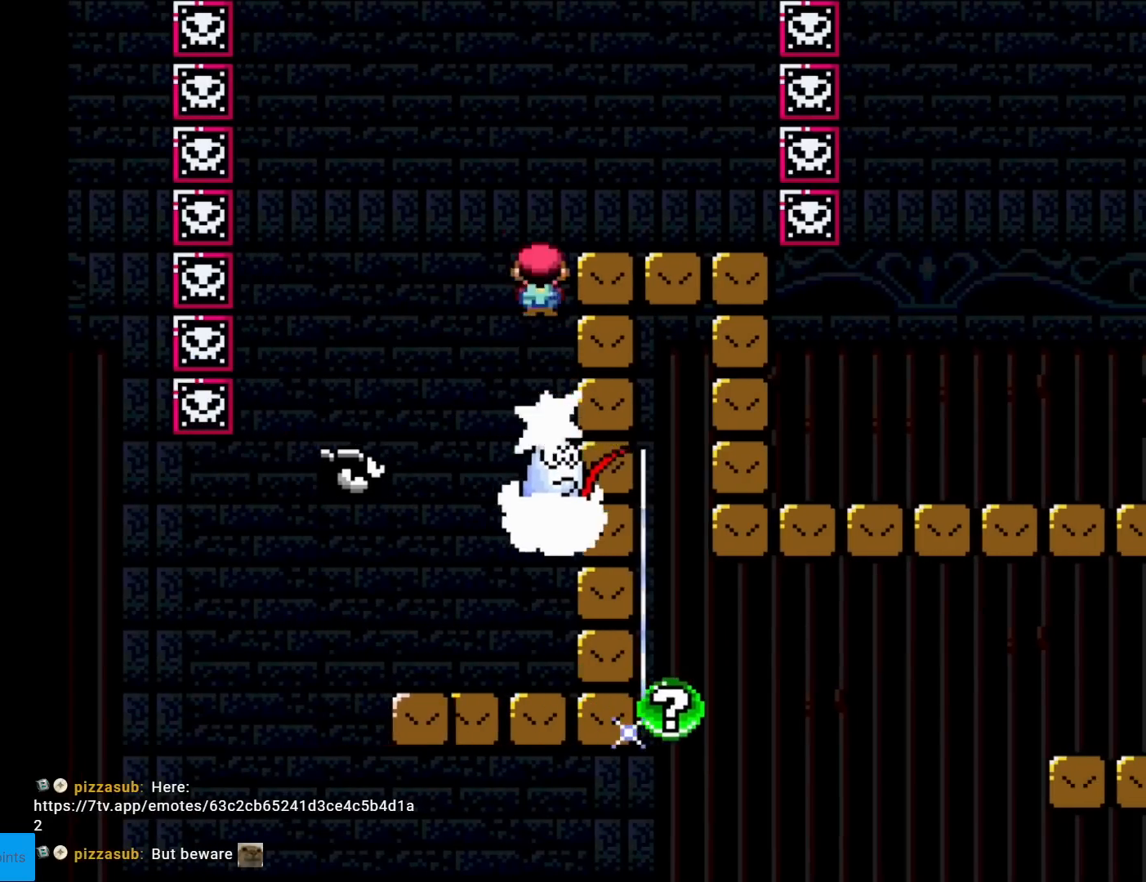
{"buttons": ["X", "DPAD_RIGHT"], "events": [[116, "DPAD_LEFT", "up"], [166, "DPAD_RIGHT", "down"], [450, "A", "up"]]}
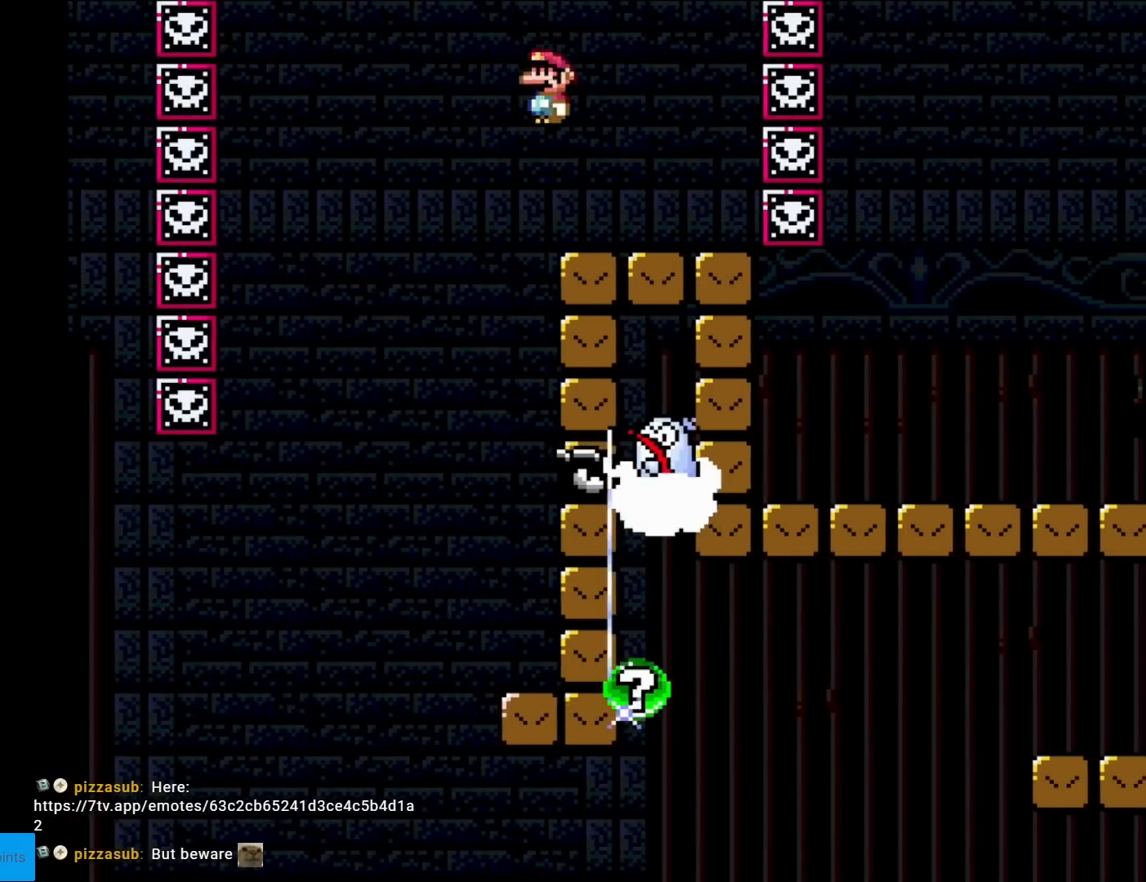
{"buttons": ["X"], "events": [[217, "DPAD_RIGHT", "up"], [217, "DPAD_UP", "down"], [234, "DPAD_LEFT", "down"], [234, "DPAD_UP", "up"], [350, "DPAD_LEFT", "up"]]}
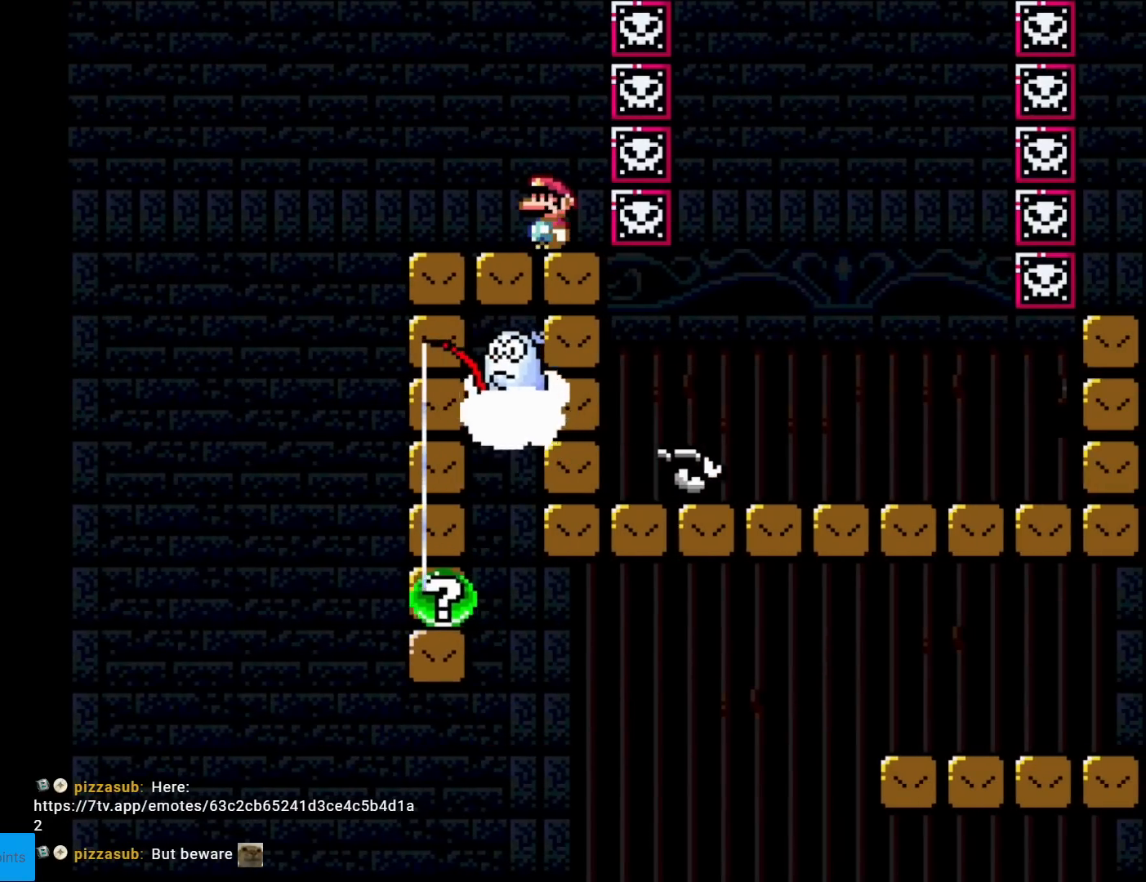
{"buttons": ["X"], "events": []}
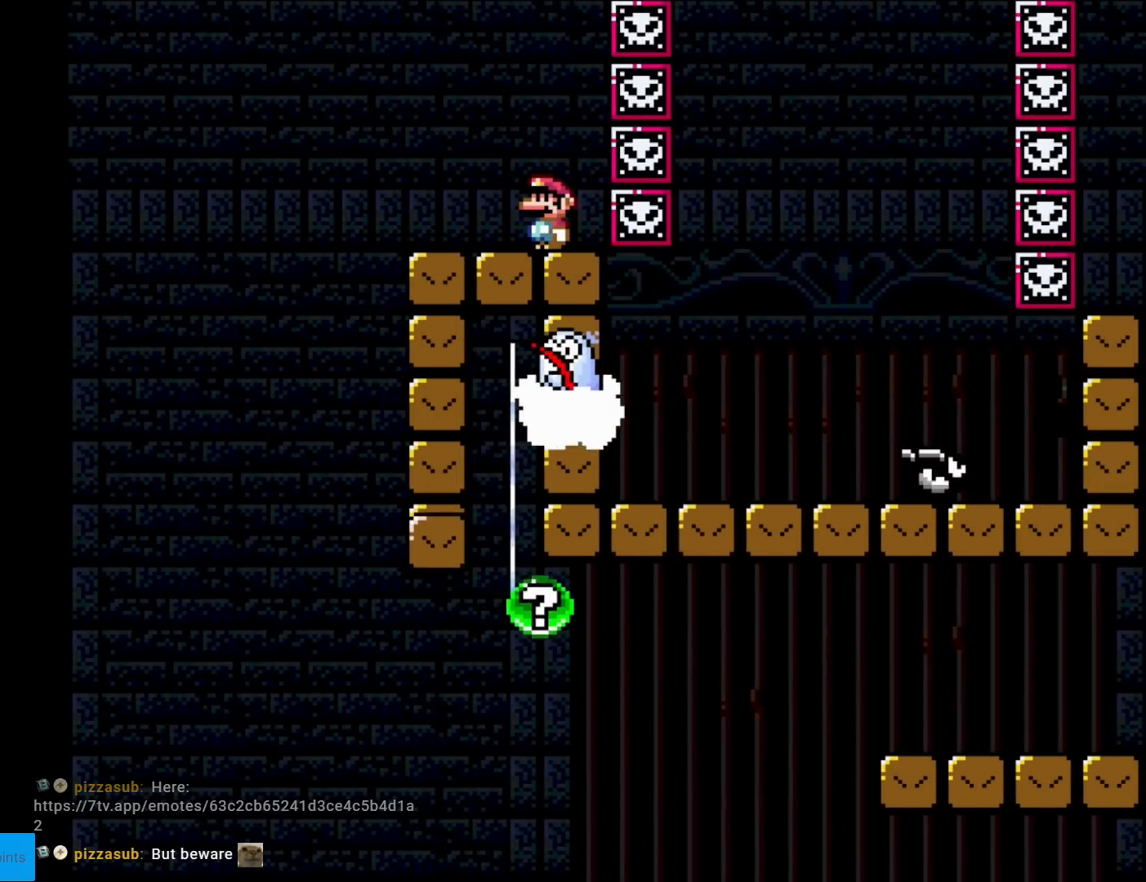
{"buttons": ["X"], "events": []}
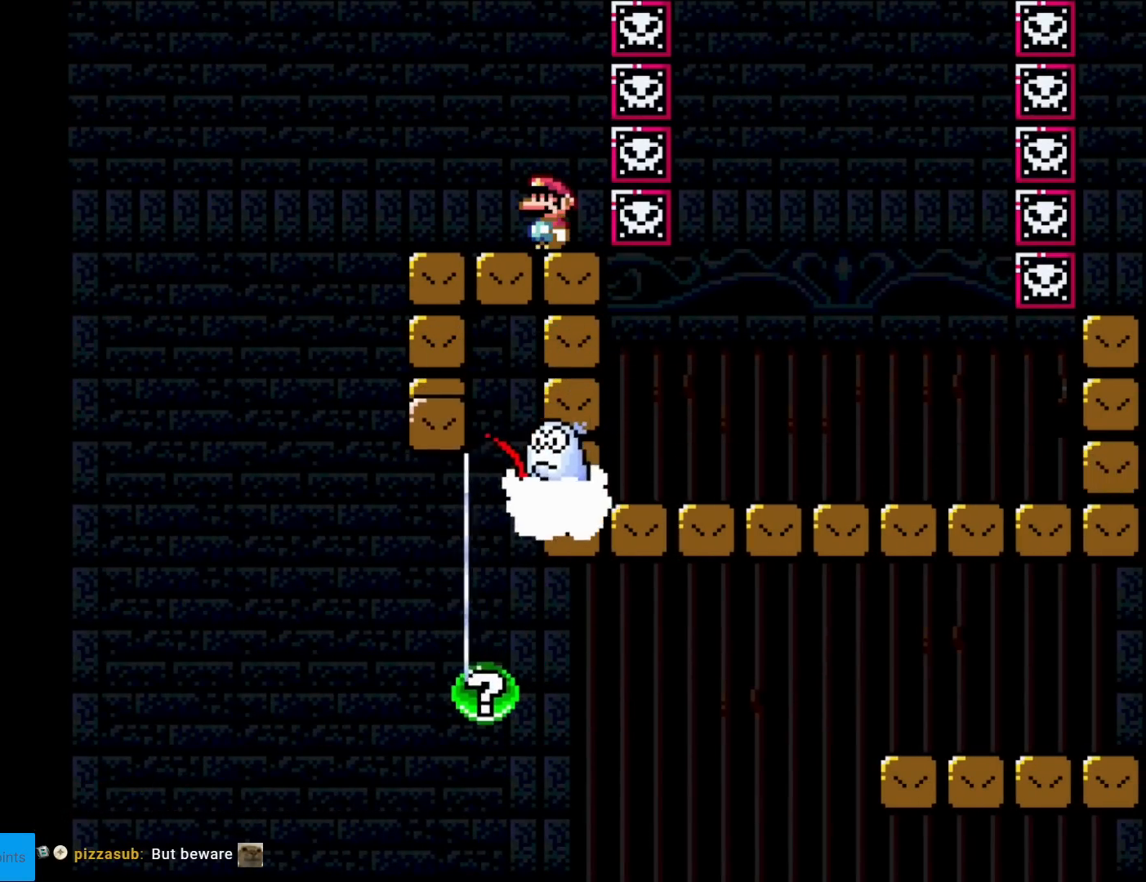
{"buttons": ["X"], "events": [[167, "DPAD_RIGHT", "down"], [217, "DPAD_RIGHT", "up"]]}